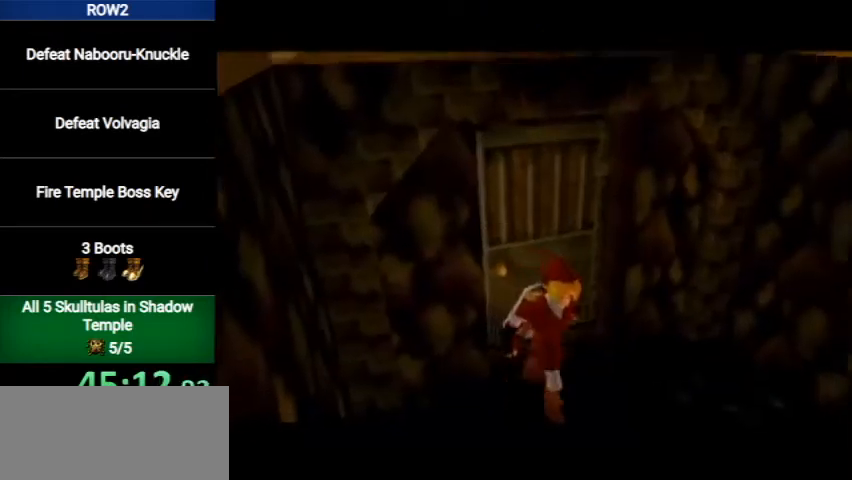
Gameplay with a controller (Nintendo layout); each line is a JSON object with the inputs held at the frame after it. "events" lists button and stick changes between this image and that frame as [ms after this image, input, new state], when the widget could be followed in between. Not read: L3 R3.
{"buttons": [], "left_stick": "up", "right_stick": "center", "events": []}
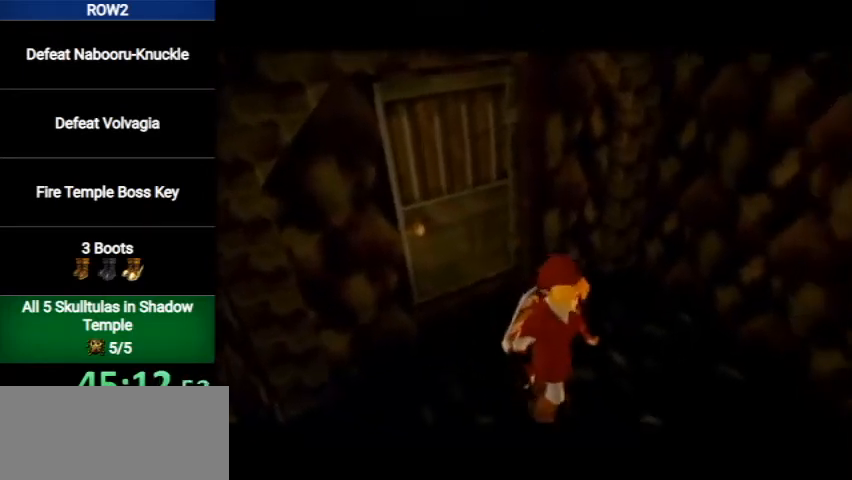
{"buttons": [], "left_stick": "up", "right_stick": "center", "events": []}
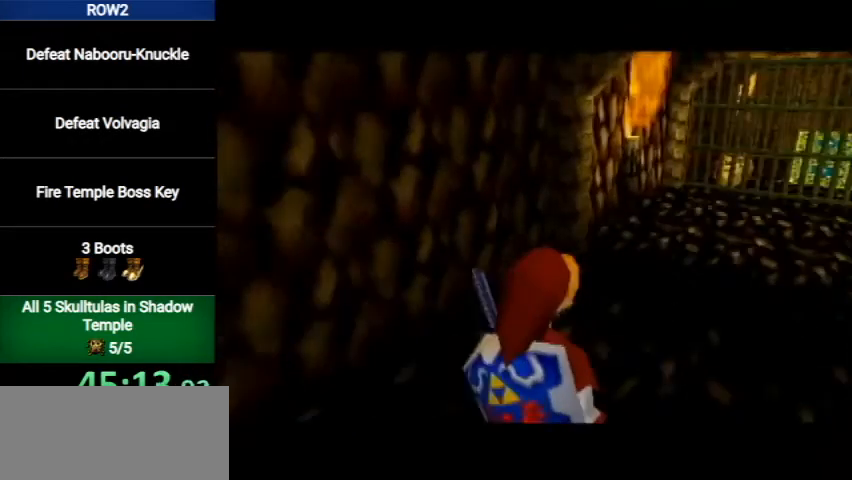
{"buttons": [], "left_stick": "up", "right_stick": "center", "events": [[300, "A", "down"], [500, "A", "up"]]}
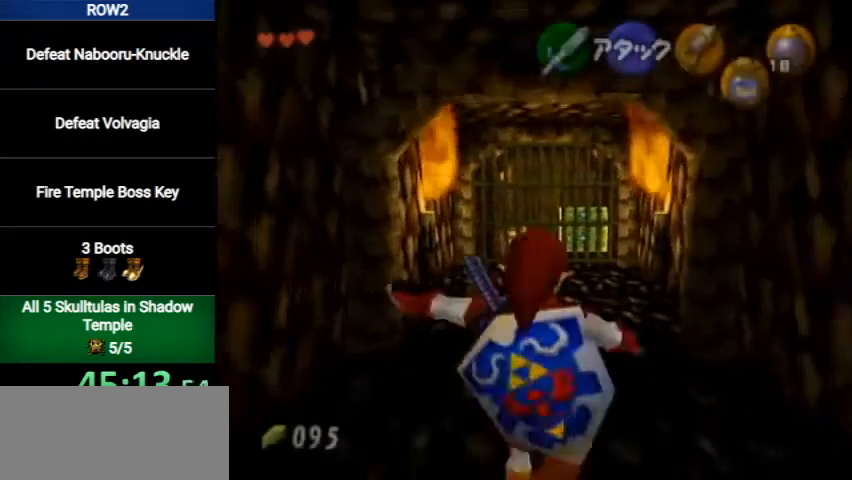
{"buttons": ["X"], "left_stick": "up", "right_stick": "center", "events": [[500, "X", "down"]]}
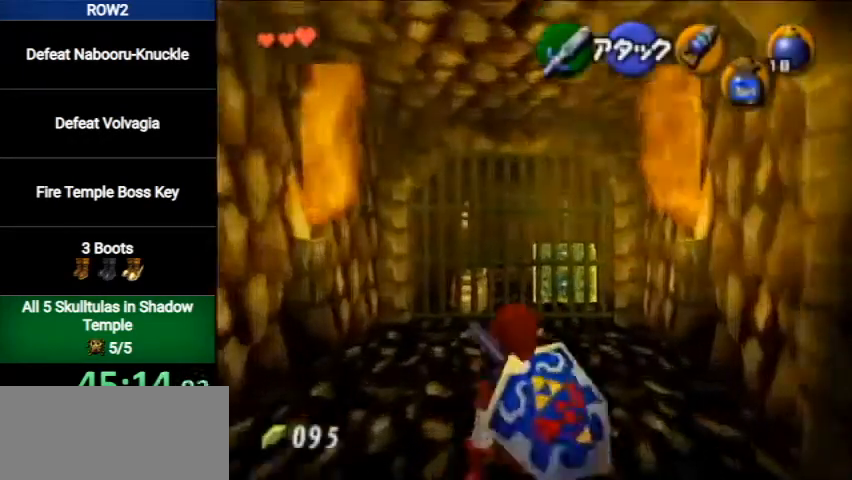
{"buttons": [], "left_stick": "up", "right_stick": "center", "events": [[133, "X", "up"]]}
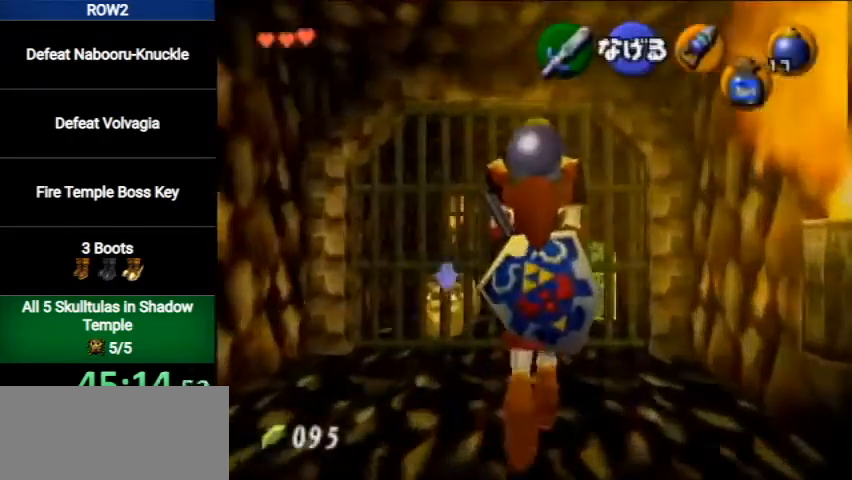
{"buttons": [], "left_stick": "right", "right_stick": "center", "events": [[167, "left_stick", "up-right"], [433, "left_stick", "right"]]}
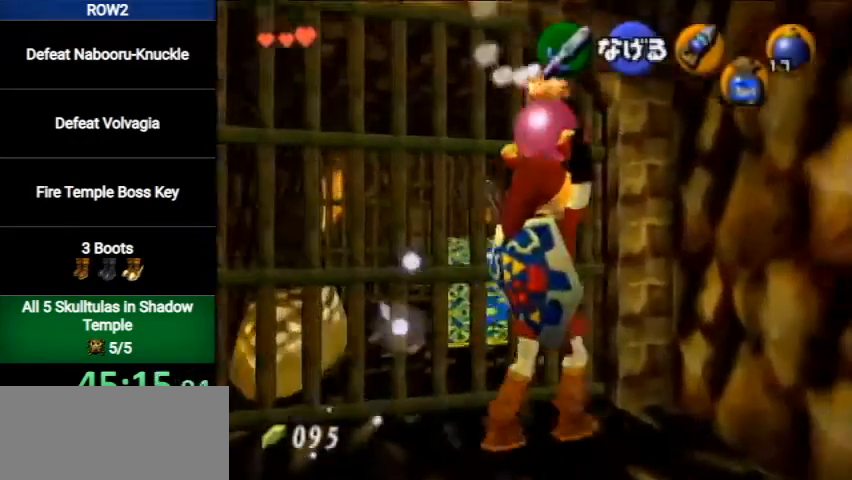
{"buttons": ["L1"], "left_stick": "center", "right_stick": "center", "events": [[200, "left_stick", "up-right"], [300, "L1", "down"], [367, "left_stick", "center"]]}
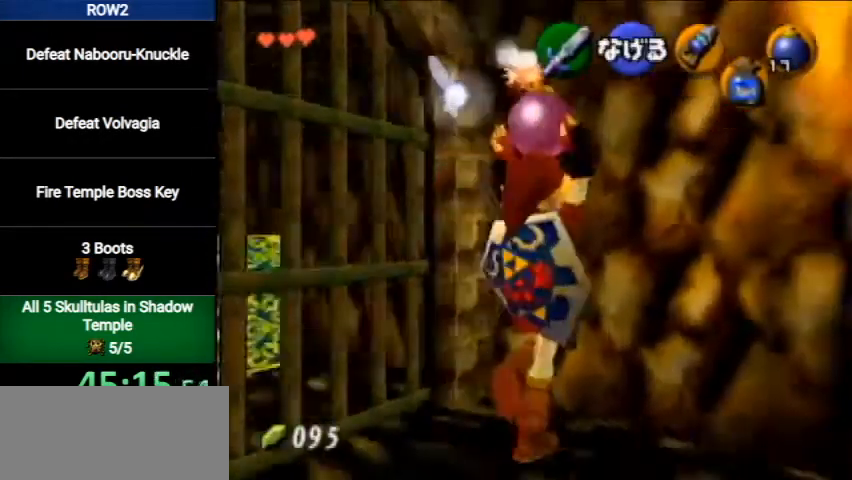
{"buttons": ["L1"], "left_stick": "center", "right_stick": "center", "events": []}
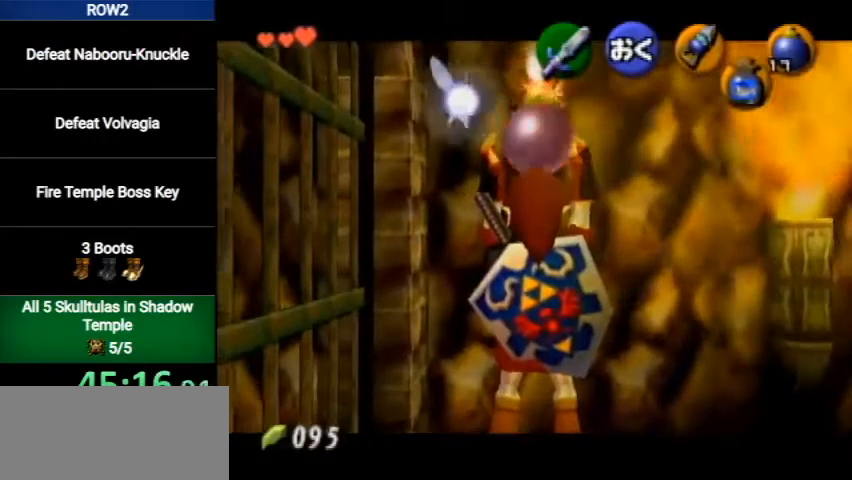
{"buttons": ["L1"], "left_stick": "down", "right_stick": "center", "events": [[433, "left_stick", "down"]]}
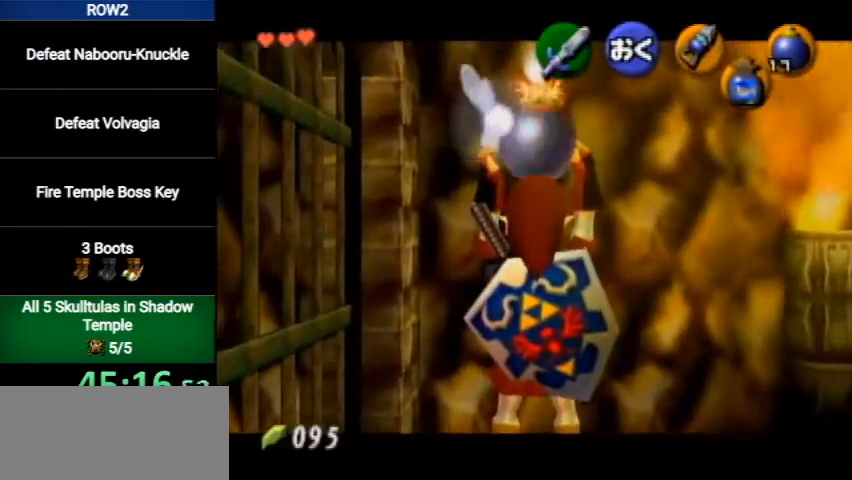
{"buttons": ["L1", "R1"], "left_stick": "center", "right_stick": "center", "events": [[133, "R1", "down"], [200, "R1", "up"], [267, "Y", "down"], [300, "R1", "down"], [367, "left_stick", "center"], [400, "Y", "up"]]}
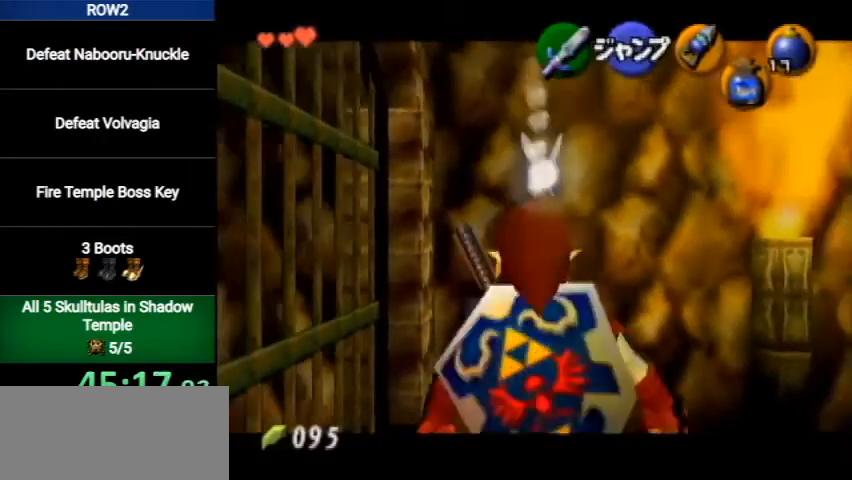
{"buttons": ["A", "L1", "R1"], "left_stick": "down", "right_stick": "center", "events": [[400, "A", "down"], [500, "left_stick", "down"]]}
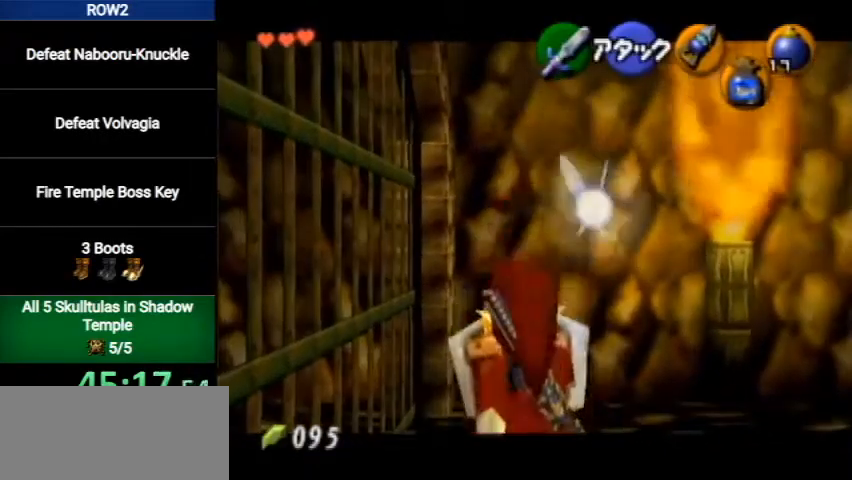
{"buttons": ["Y", "L1", "R1"], "left_stick": "down", "right_stick": "center", "events": [[133, "A", "up"], [267, "Y", "down"]]}
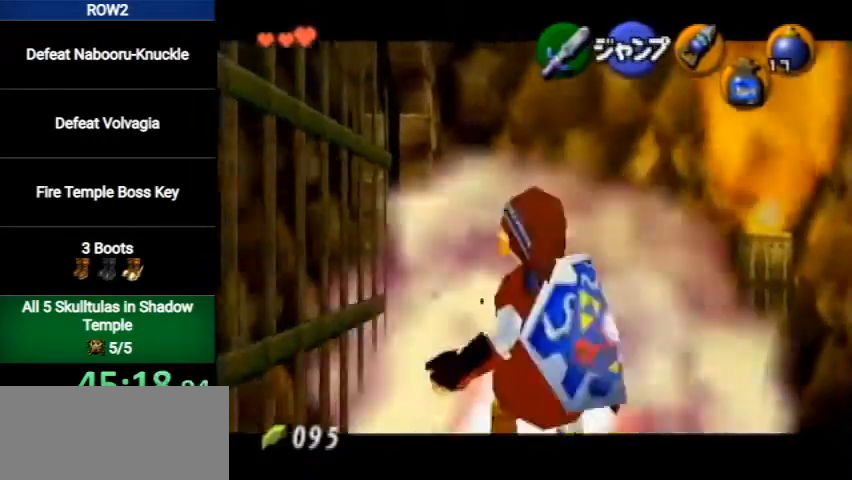
{"buttons": ["Y"], "left_stick": "center", "right_stick": "center", "events": [[33, "R1", "up"], [133, "L1", "up"], [333, "left_stick", "center"]]}
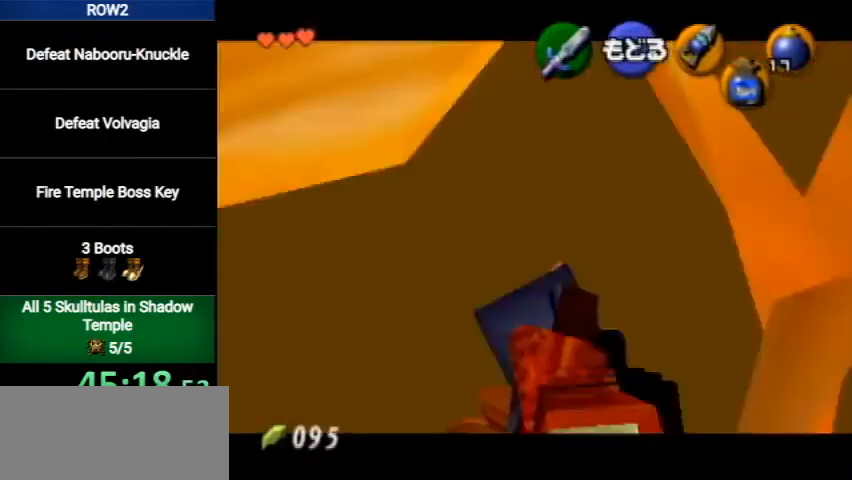
{"buttons": ["Y"], "left_stick": "down-left", "right_stick": "center", "events": [[133, "left_stick", "down-left"]]}
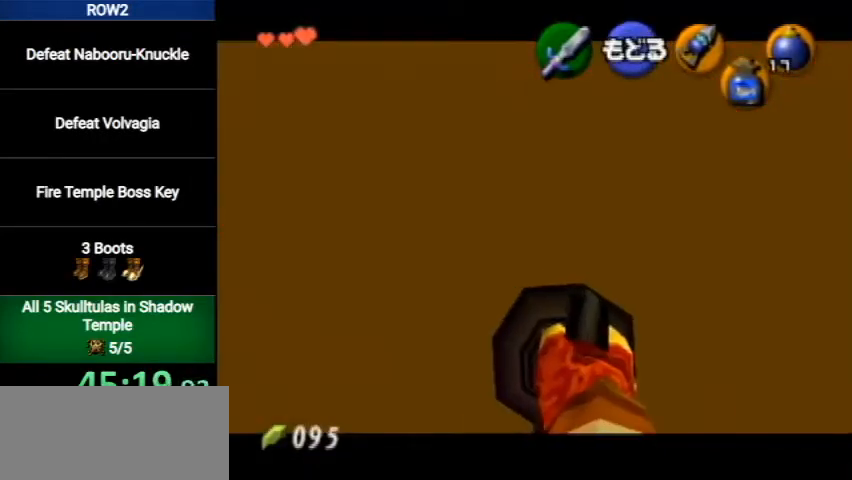
{"buttons": ["Y"], "left_stick": "down-left", "right_stick": "center", "events": []}
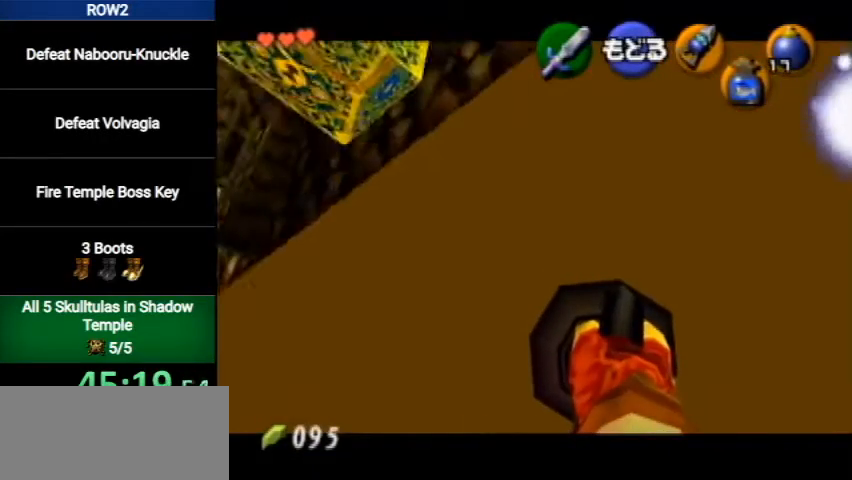
{"buttons": ["Y"], "left_stick": "center", "right_stick": "center", "events": [[133, "left_stick", "left"], [333, "left_stick", "center"]]}
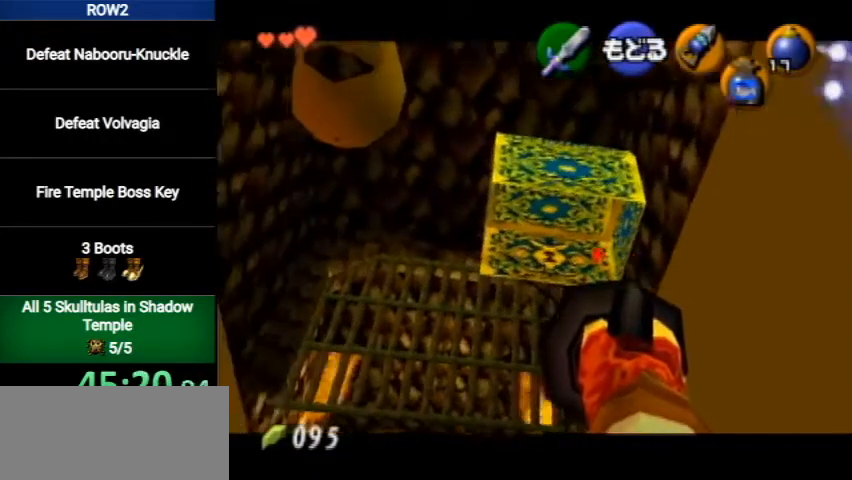
{"buttons": [], "left_stick": "center", "right_stick": "center", "events": [[67, "left_stick", "down-left"], [200, "Y", "up"], [200, "left_stick", "center"]]}
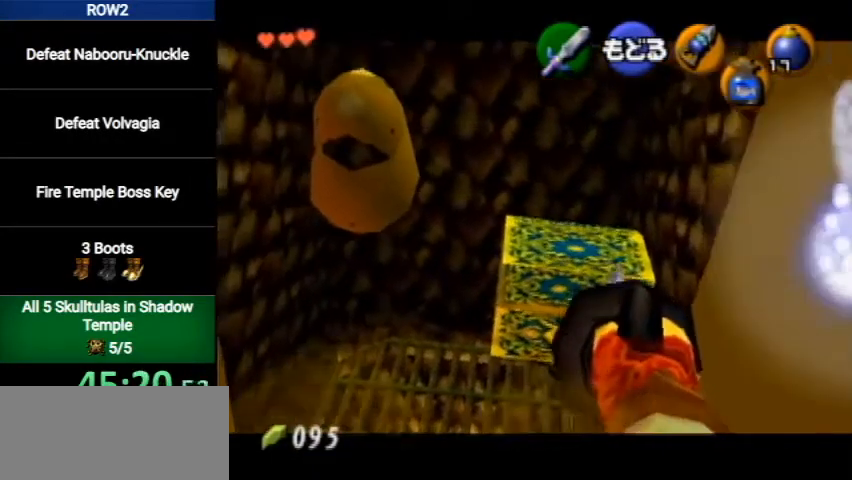
{"buttons": [], "left_stick": "down-left", "right_stick": "center", "events": [[433, "left_stick", "down-left"]]}
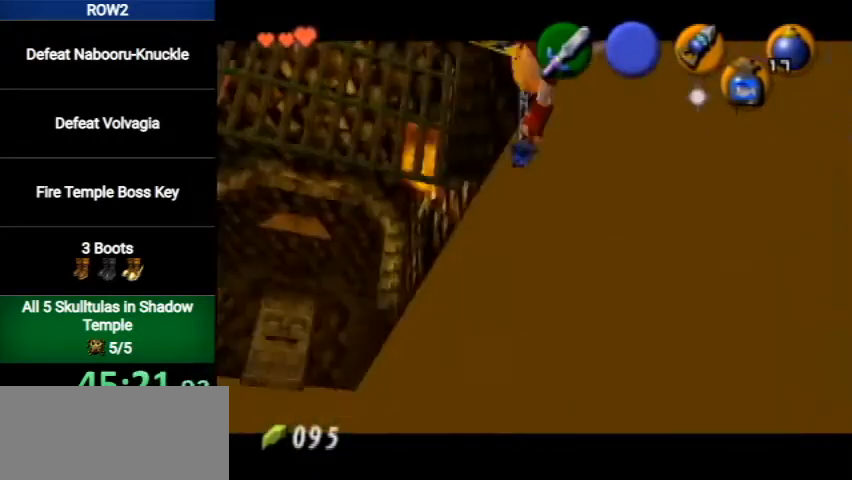
{"buttons": [], "left_stick": "up-left", "right_stick": "center", "events": [[100, "left_stick", "left"], [367, "left_stick", "up-left"]]}
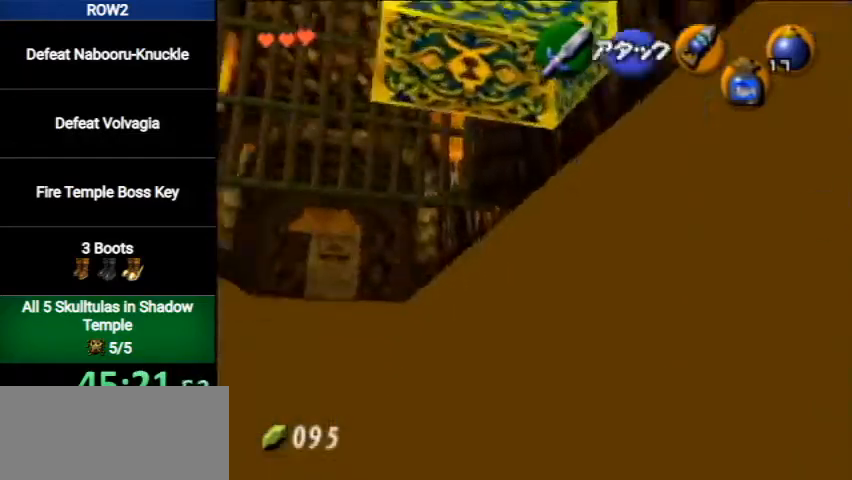
{"buttons": [], "left_stick": "up", "right_stick": "center", "events": [[200, "left_stick", "up"]]}
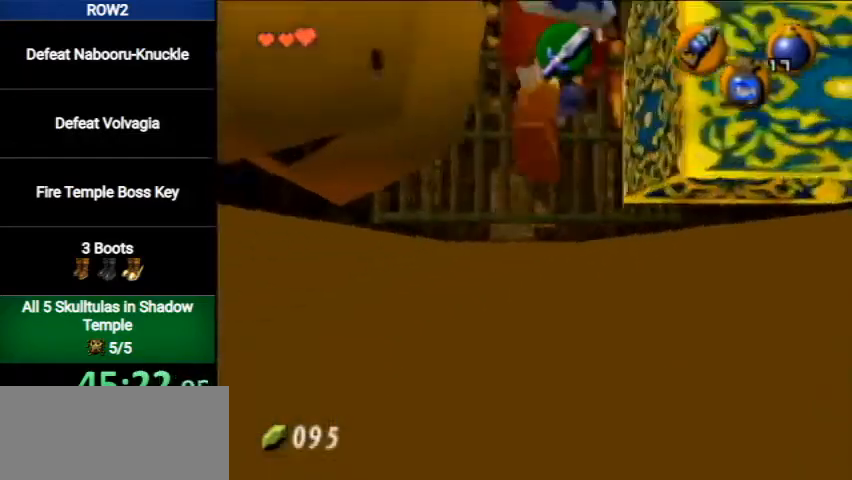
{"buttons": [], "left_stick": "center", "right_stick": "center", "events": [[100, "left_stick", "right"], [200, "left_stick", "down"], [267, "A", "down"], [333, "A", "up"], [333, "left_stick", "center"], [433, "A", "down"], [467, "A", "up"]]}
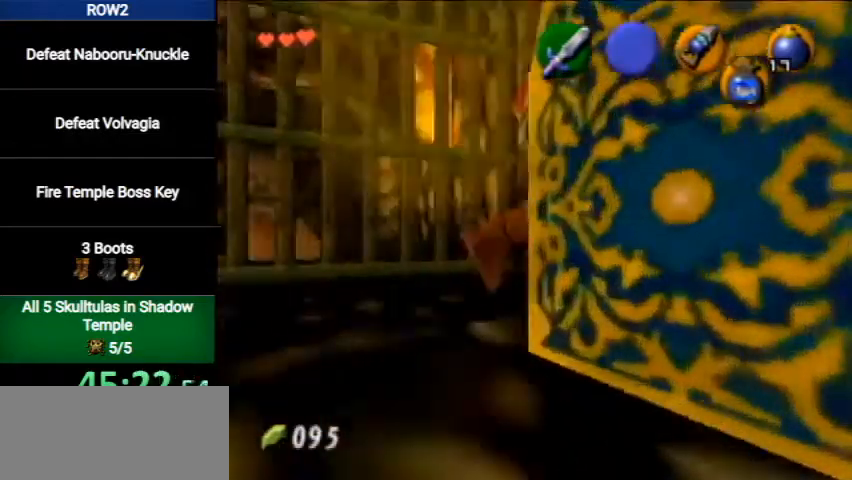
{"buttons": [], "left_stick": "center", "right_stick": "center", "events": [[33, "A", "down"], [100, "A", "up"], [133, "left_stick", "down"], [367, "A", "down"], [400, "left_stick", "center"], [467, "A", "up"]]}
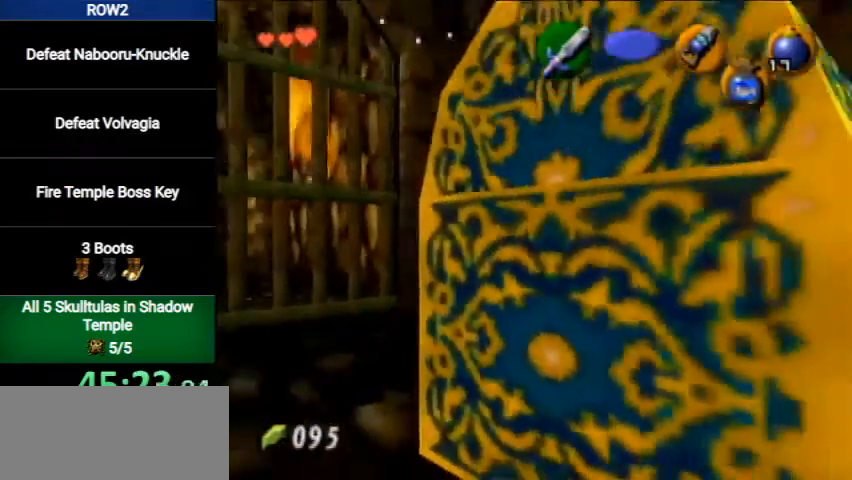
{"buttons": [], "left_stick": "center", "right_stick": "center", "events": [[33, "A", "down"], [100, "A", "up"], [133, "A", "down"], [200, "A", "up"]]}